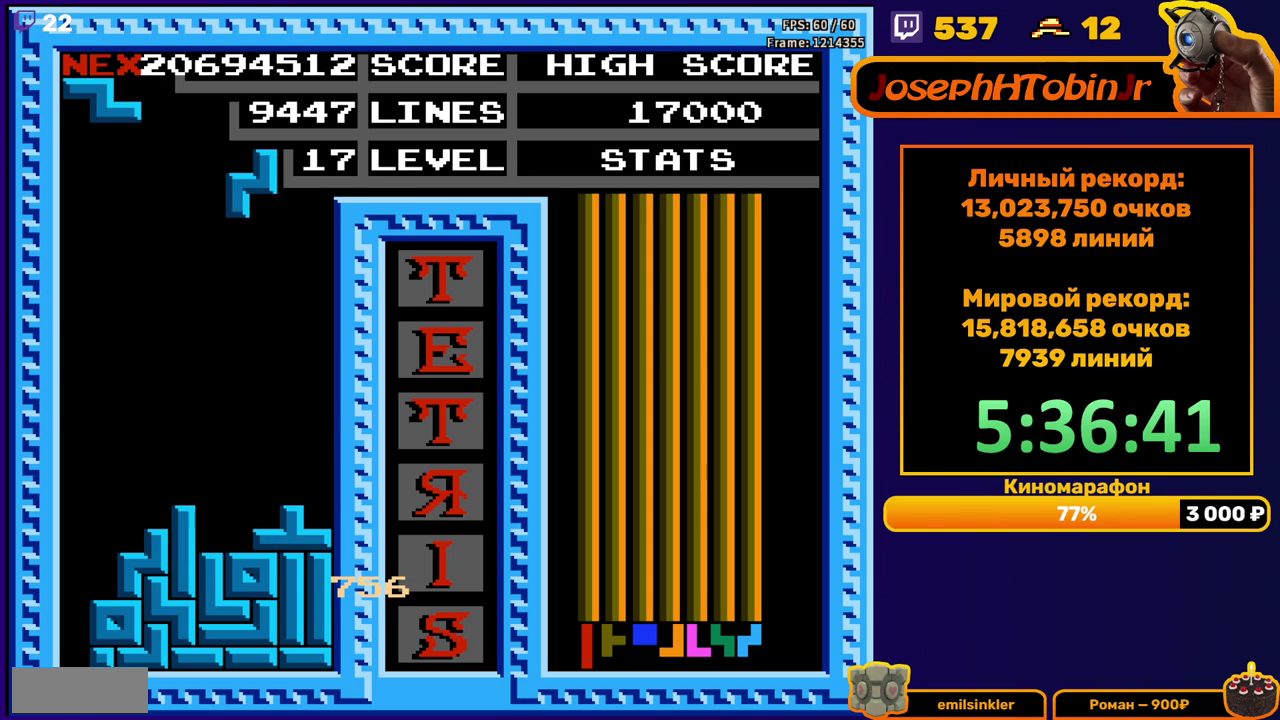
Gameplay with a controller (Nintendo layout); each line is a JSON object with the inputs held at the frame after it. "events" lists button and stick changes between this image and that frame as [ms after this image, input, new state], when the widget could be followed in between. Not read: L3 R3.
{"buttons": ["A", "DPAD_RIGHT"]}
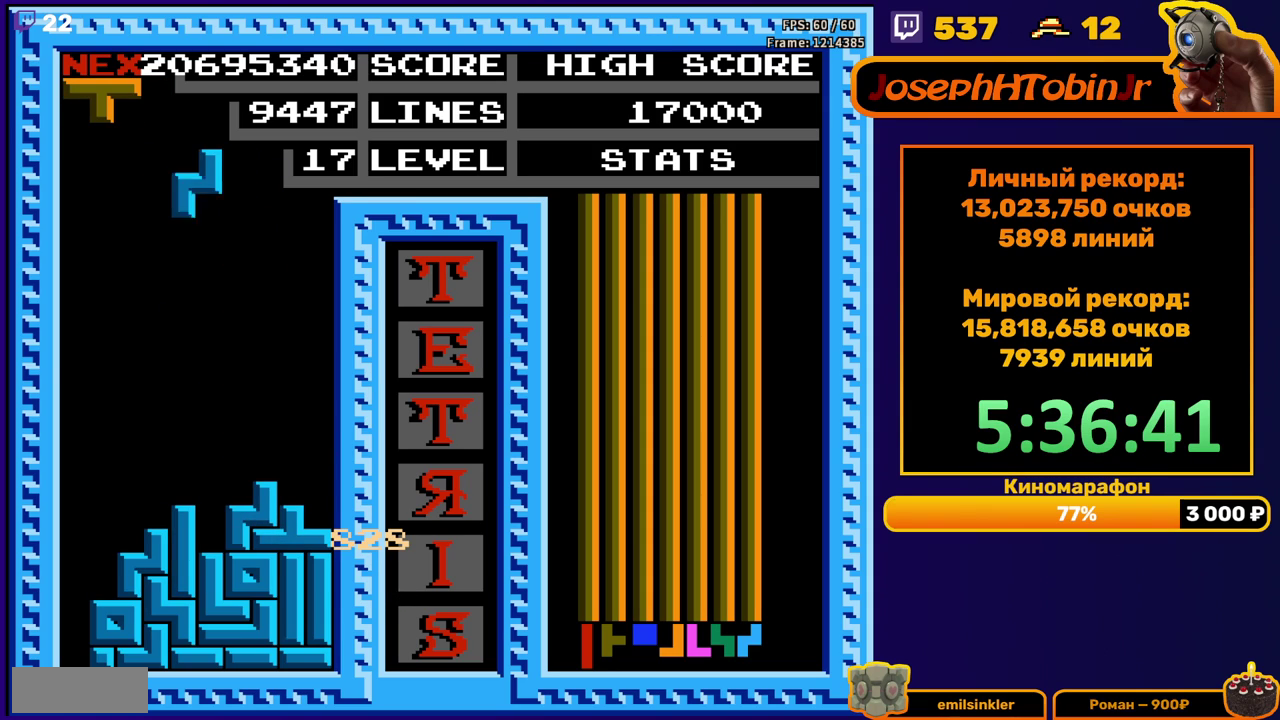
{"buttons": ["DPAD_DOWN"]}
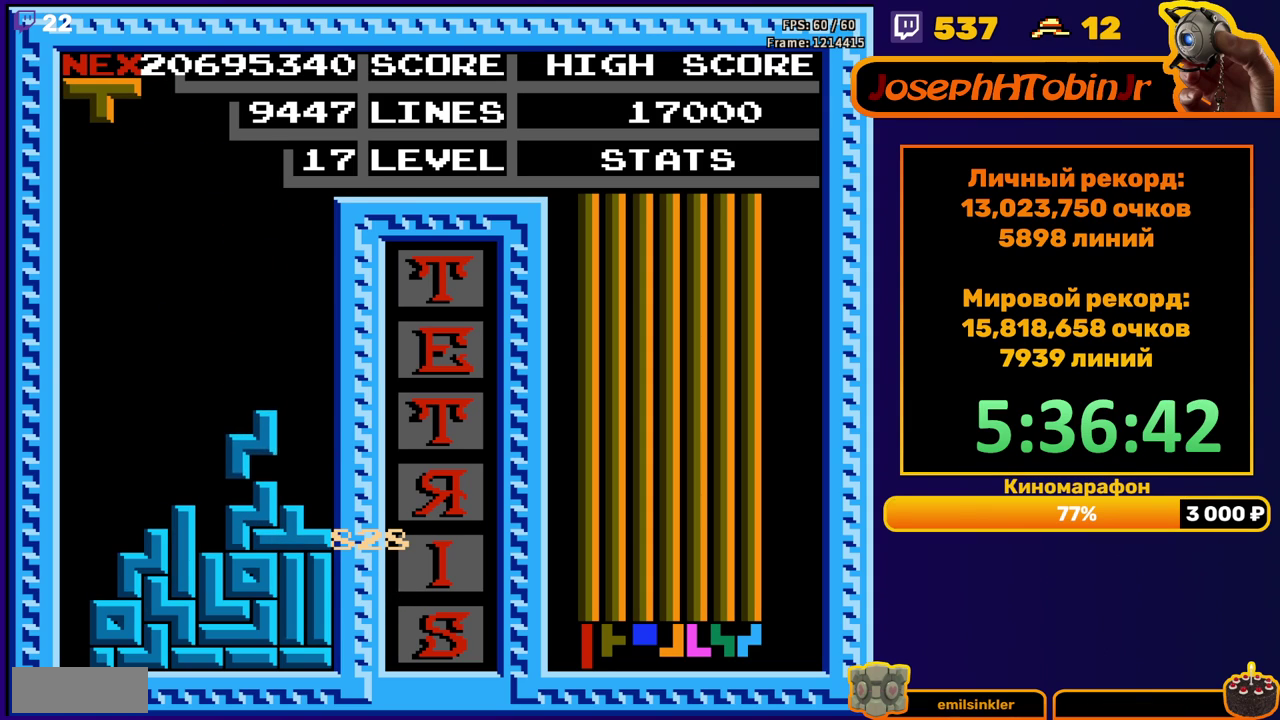
{"buttons": ["DPAD_RIGHT"], "events": [[67, "DPAD_DOWN", "up"], [117, "DPAD_RIGHT", "down"], [150, "A", "down"], [233, "A", "up"]]}
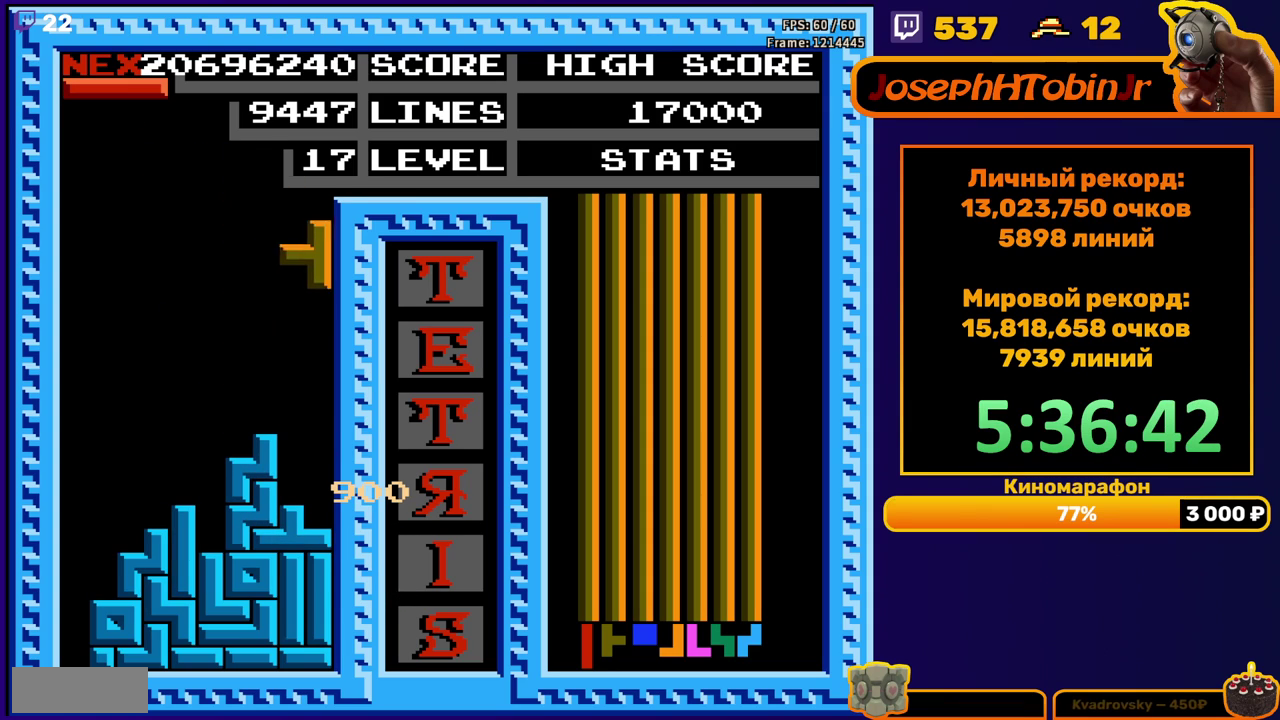
{"buttons": ["B", "DPAD_DOWN"], "events": [[83, "DPAD_RIGHT", "up"], [100, "DPAD_DOWN", "down"], [317, "DPAD_DOWN", "up"], [417, "B", "down"], [483, "DPAD_DOWN", "down"]]}
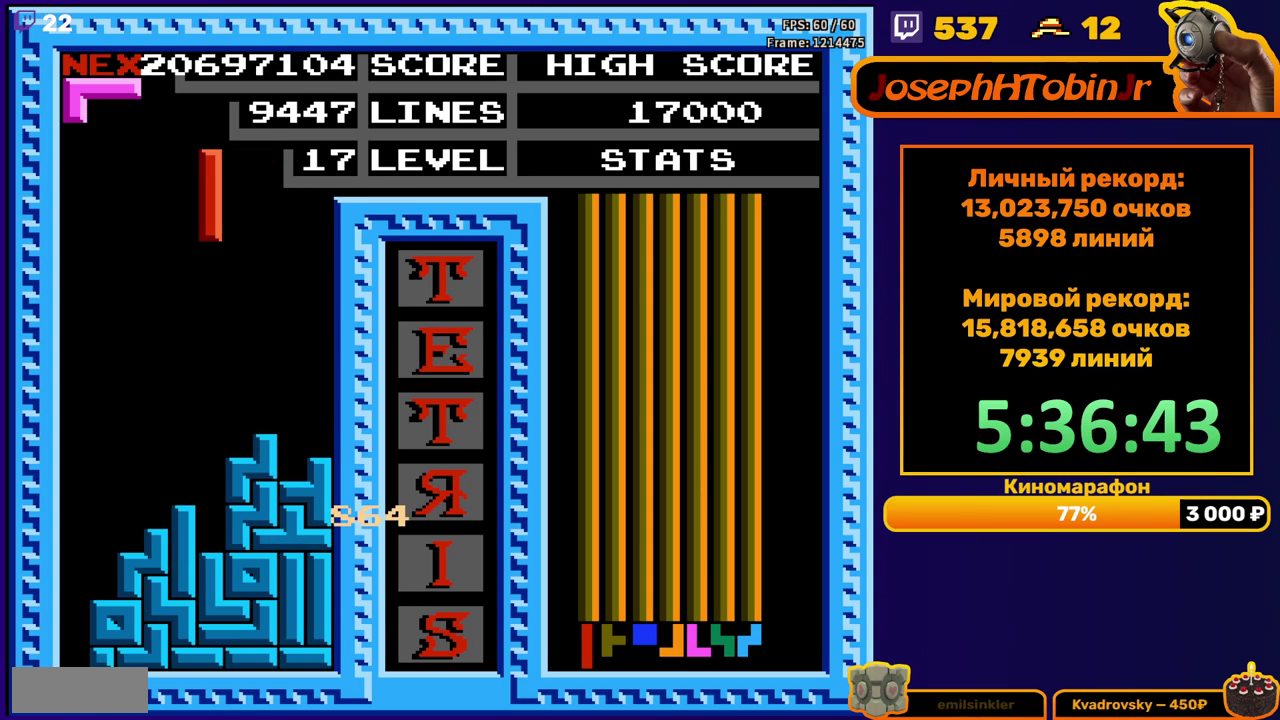
{"buttons": ["A", "DPAD_RIGHT"], "events": [[17, "B", "up"], [333, "DPAD_DOWN", "up"], [400, "DPAD_RIGHT", "down"], [483, "A", "down"]]}
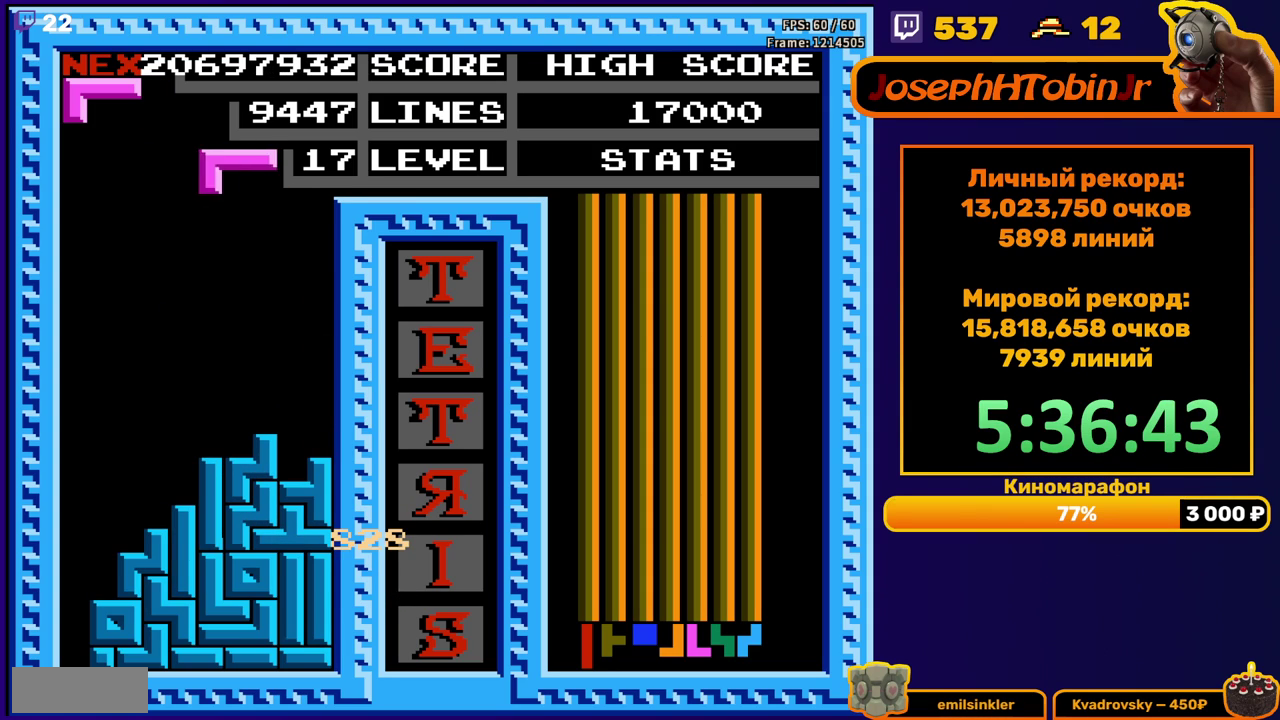
{"buttons": ["DPAD_DOWN"], "events": [[67, "A", "up"], [250, "DPAD_RIGHT", "up"], [350, "DPAD_DOWN", "down"]]}
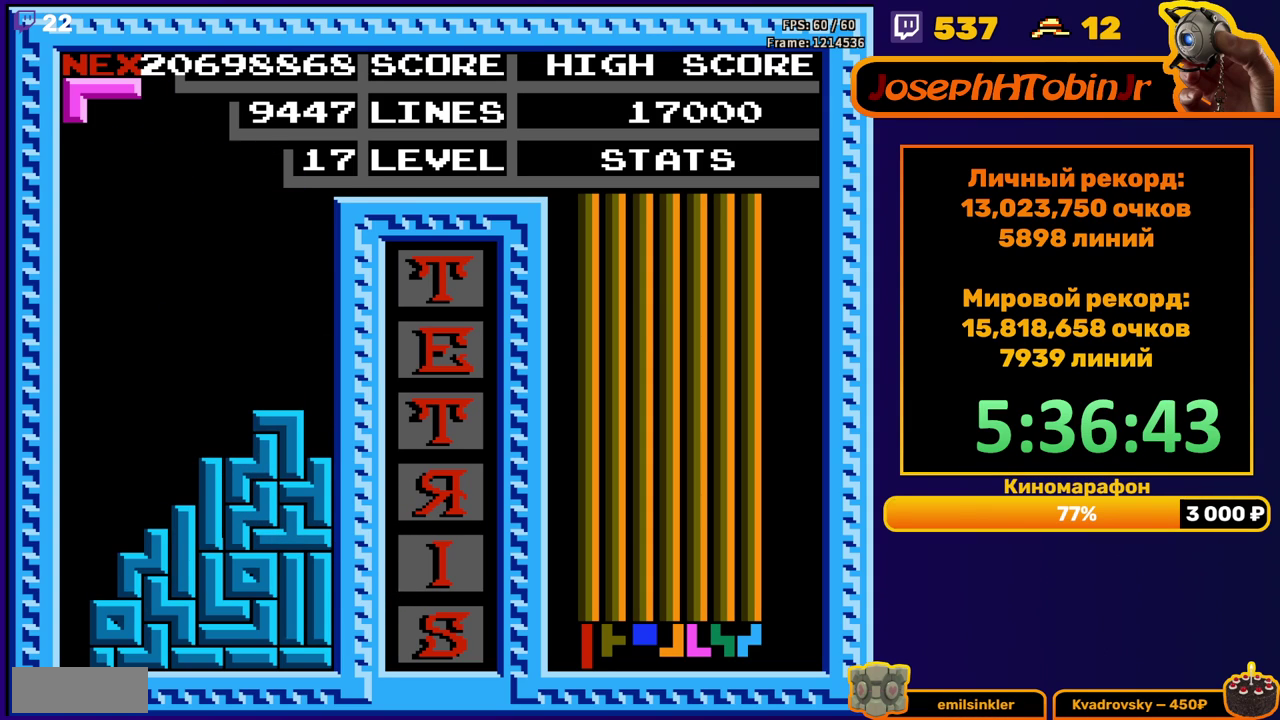
{"buttons": ["DPAD_RIGHT"], "events": [[33, "DPAD_DOWN", "up"], [83, "DPAD_RIGHT", "down"], [150, "A", "down"], [217, "A", "up"]]}
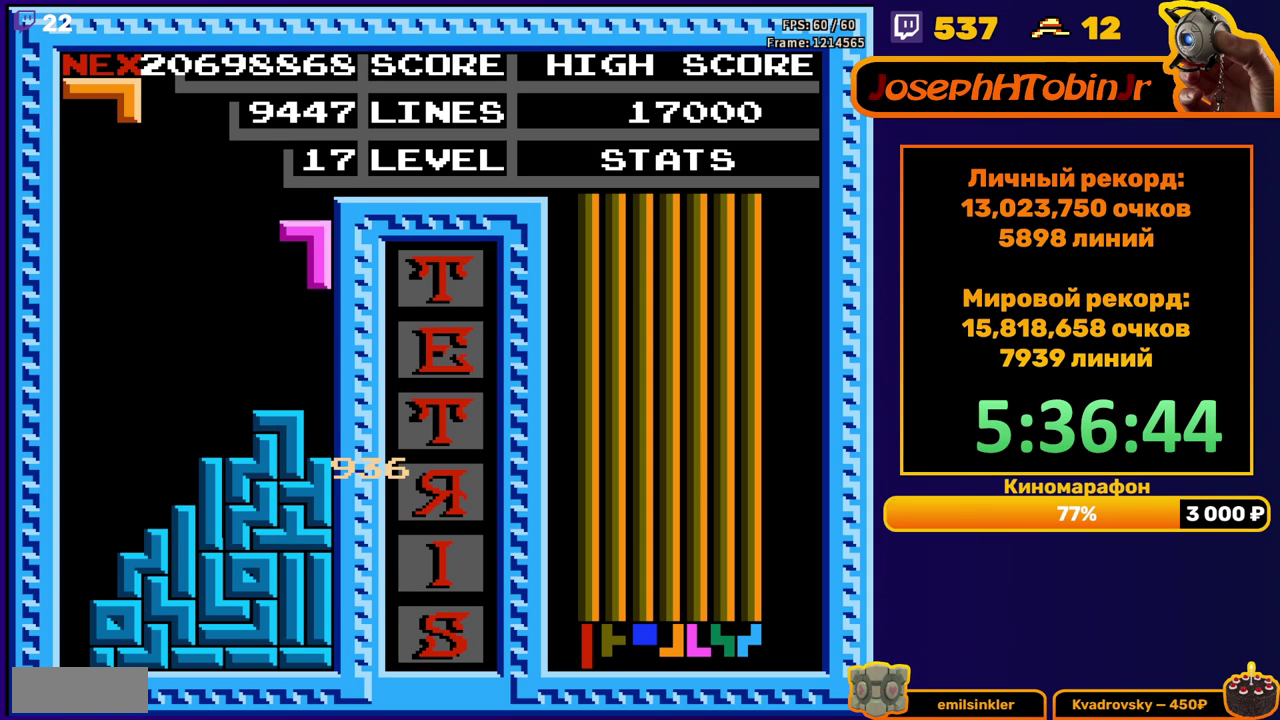
{"buttons": ["B", "DPAD_LEFT"], "events": [[83, "DPAD_RIGHT", "up"], [100, "DPAD_DOWN", "down"], [267, "DPAD_DOWN", "up"], [317, "DPAD_LEFT", "down"], [417, "B", "down"]]}
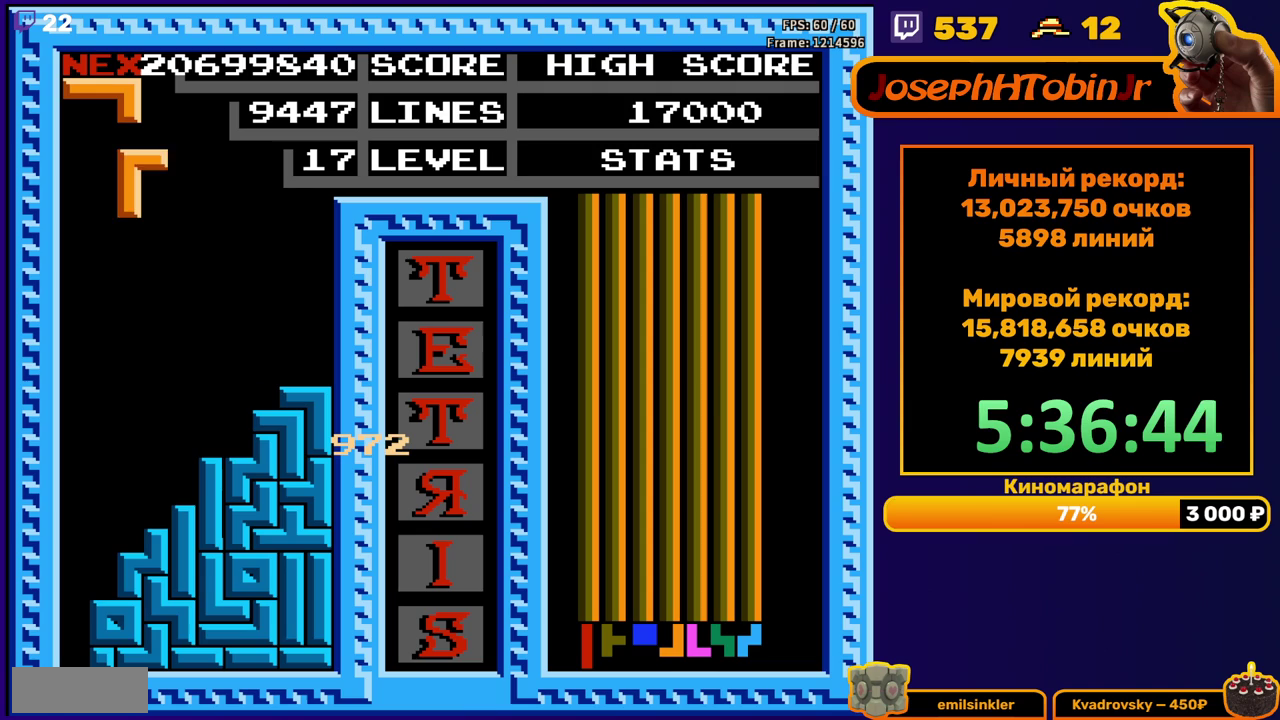
{"buttons": [], "events": [[17, "B", "up"], [133, "DPAD_LEFT", "up"], [217, "DPAD_DOWN", "down"], [483, "DPAD_DOWN", "up"]]}
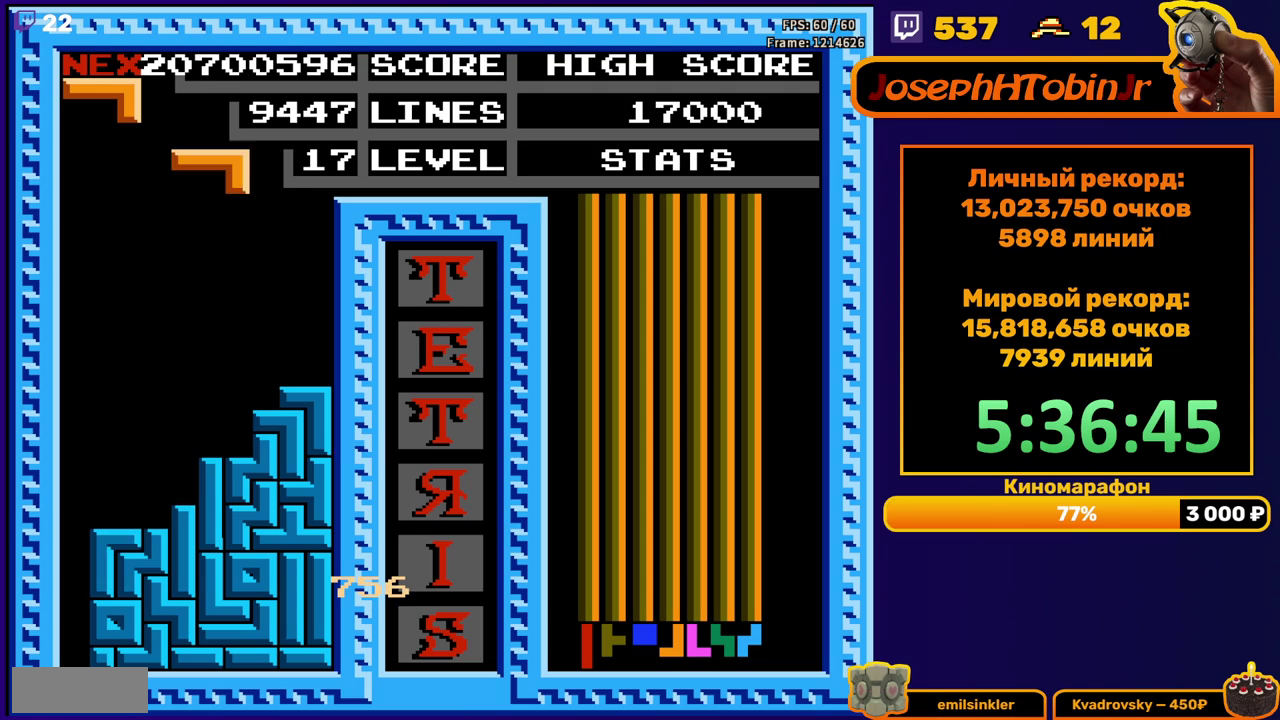
{"buttons": [], "events": [[100, "DPAD_LEFT", "down"], [283, "A", "down"], [333, "DPAD_LEFT", "up"], [350, "A", "up"]]}
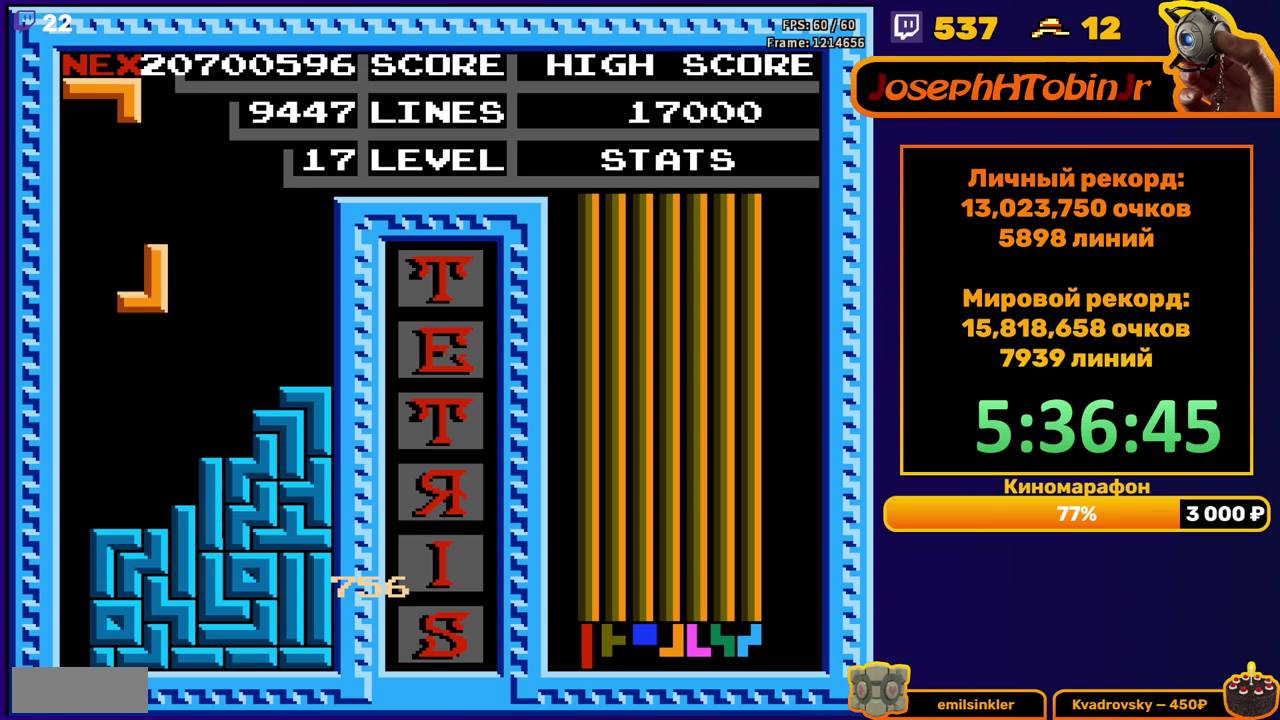
{"buttons": ["DPAD_LEFT"], "events": [[117, "DPAD_LEFT", "down"], [183, "DPAD_LEFT", "up"], [267, "DPAD_DOWN", "down"], [417, "DPAD_DOWN", "up"], [467, "DPAD_LEFT", "down"]]}
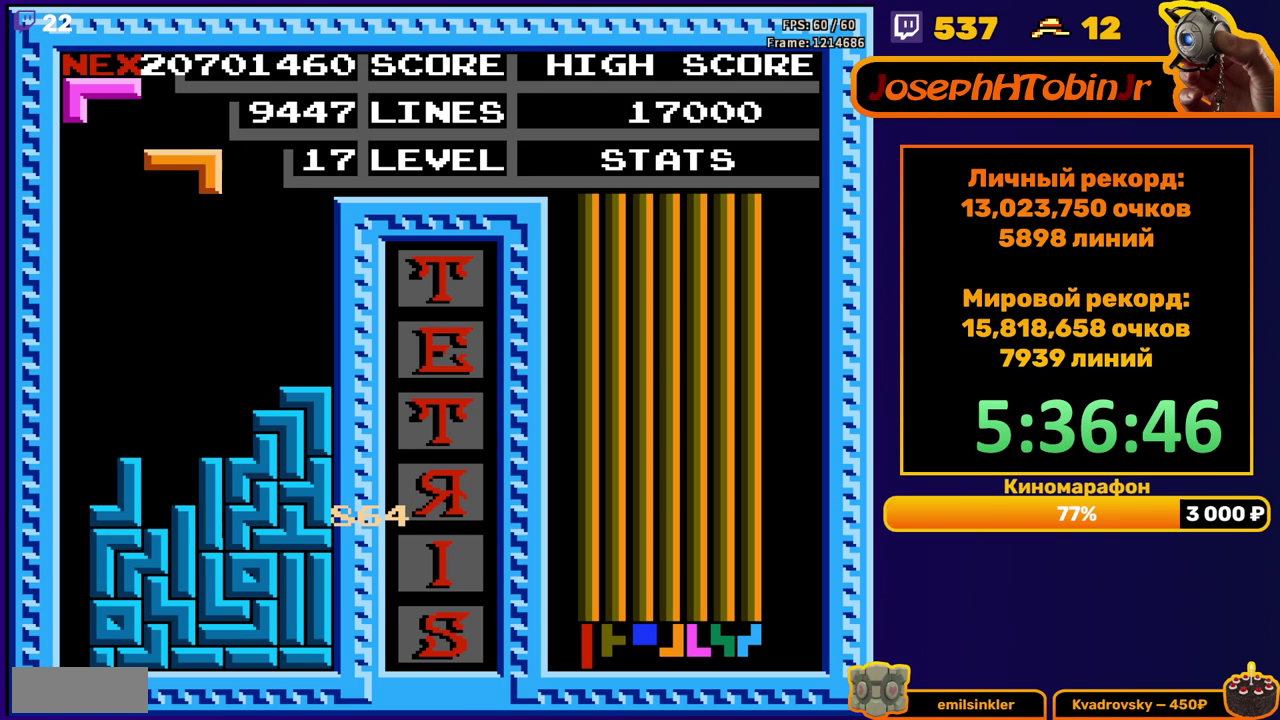
{"buttons": ["DPAD_DOWN"], "events": [[33, "B", "down"], [133, "B", "up"], [467, "DPAD_LEFT", "up"], [483, "DPAD_DOWN", "down"]]}
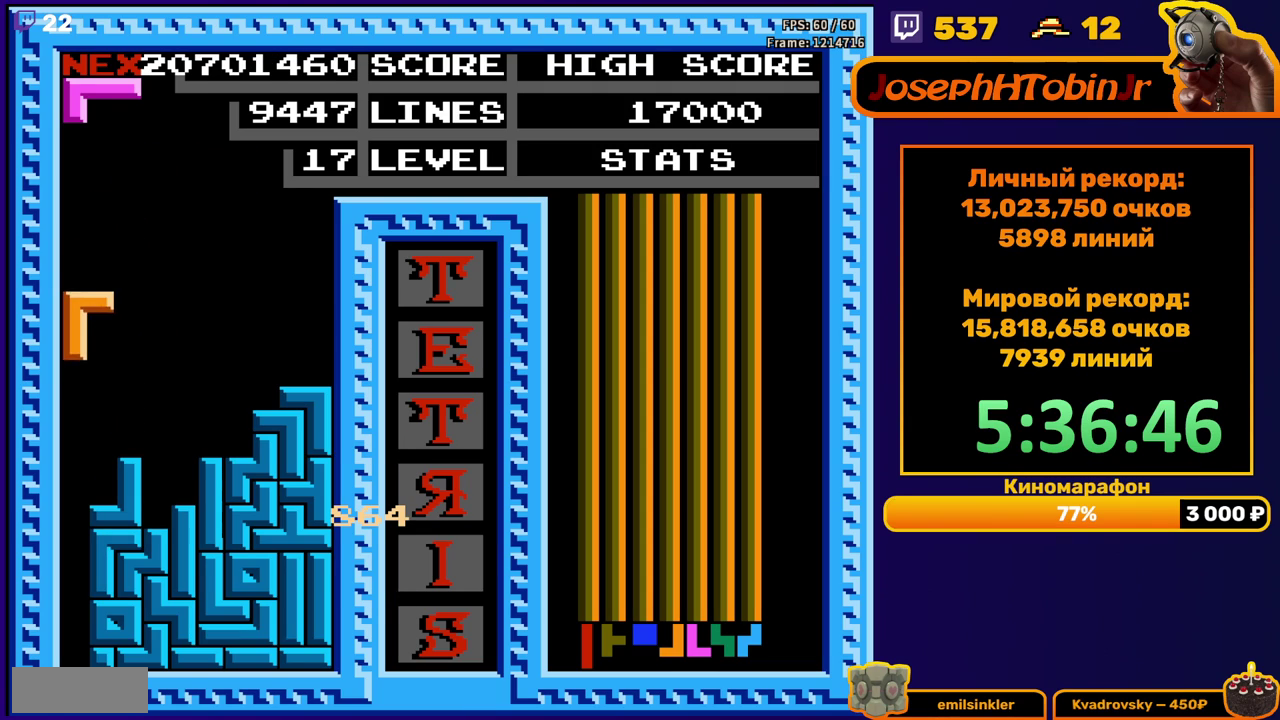
{"buttons": [], "events": [[200, "DPAD_DOWN", "up"]]}
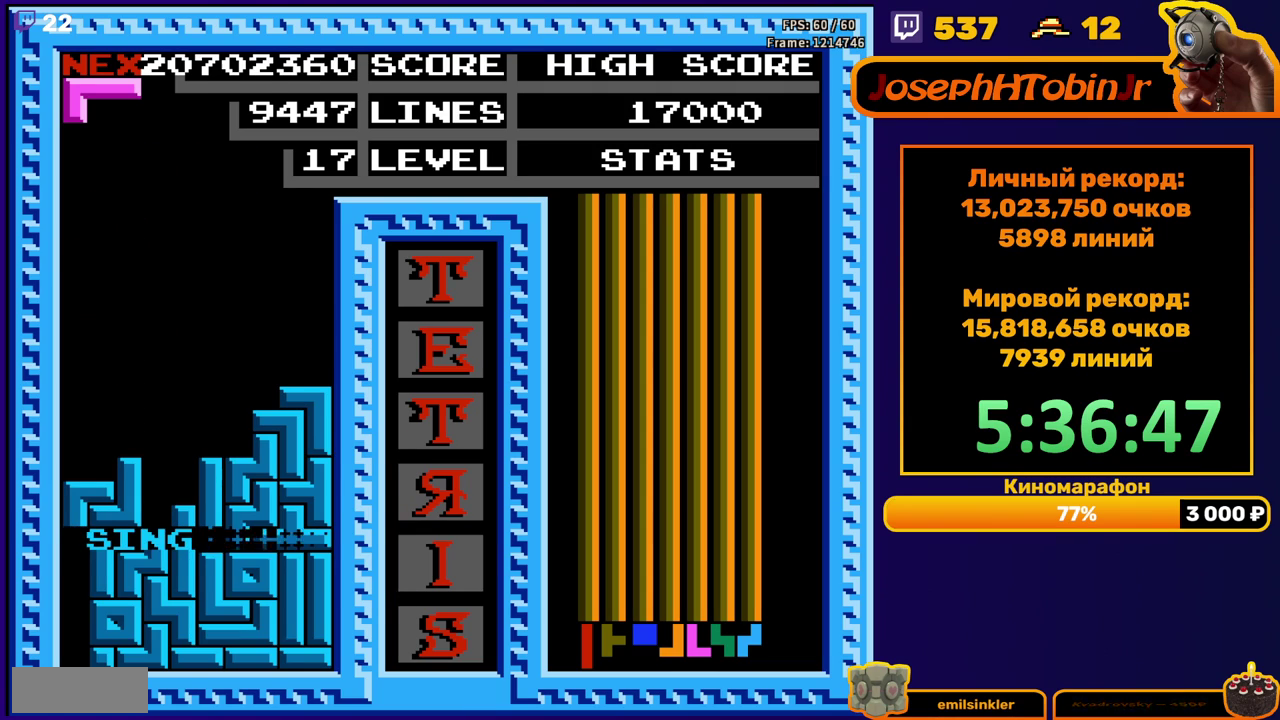
{"buttons": [], "events": []}
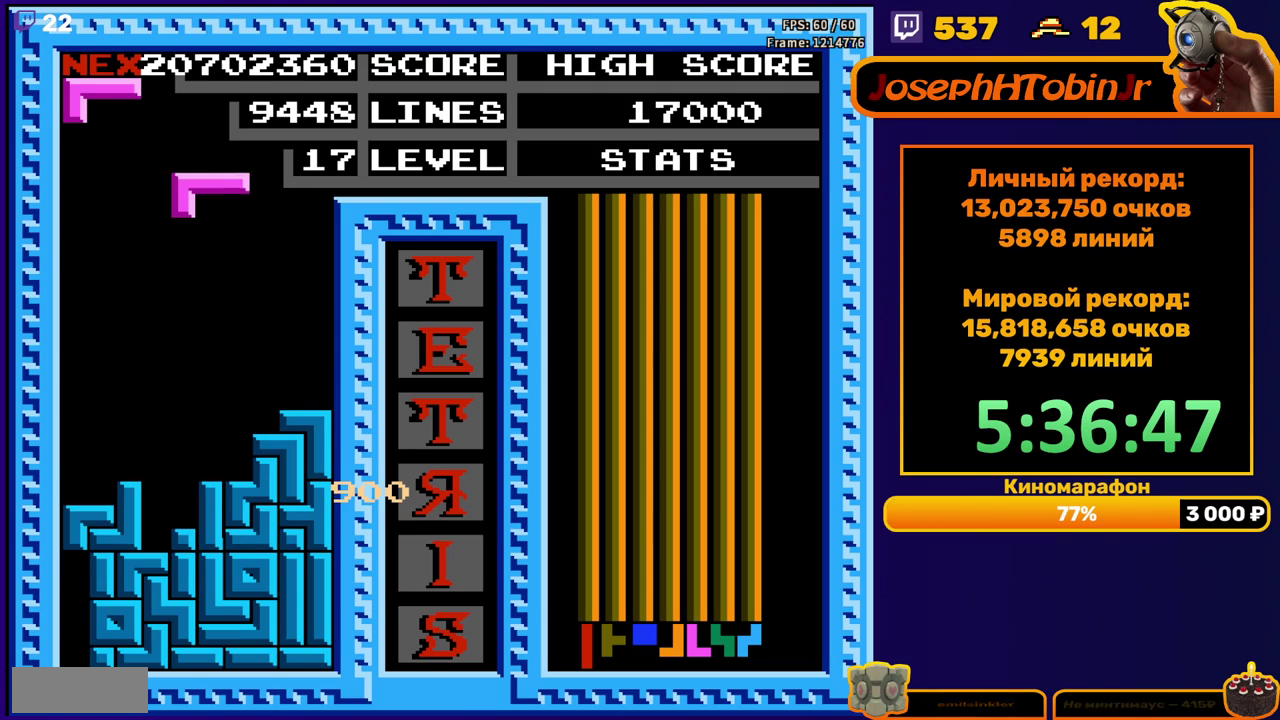
{"buttons": [], "events": [[17, "DPAD_RIGHT", "down"], [100, "B", "down"], [100, "DPAD_RIGHT", "up"], [200, "B", "up"], [250, "DPAD_DOWN", "down"], [450, "DPAD_DOWN", "up"]]}
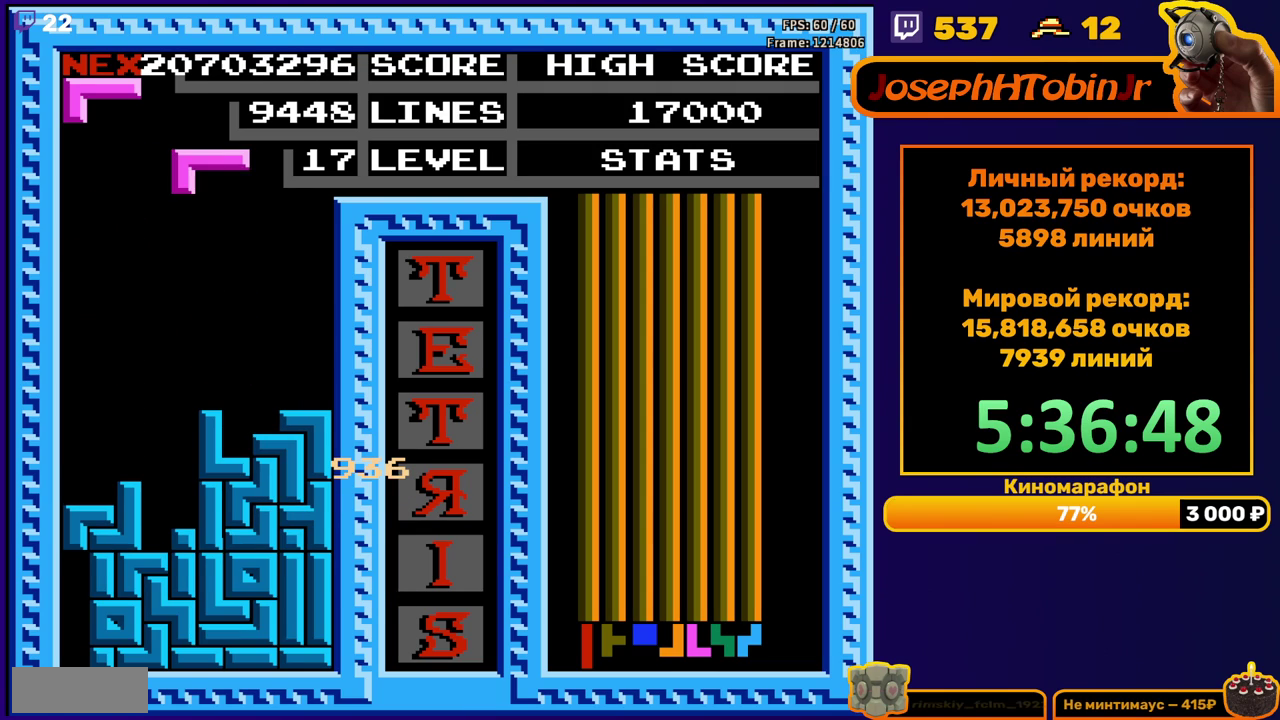
{"buttons": ["DPAD_DOWN"], "events": [[33, "A", "down"], [33, "DPAD_RIGHT", "down"], [117, "DPAD_RIGHT", "up"], [150, "A", "up"], [500, "DPAD_DOWN", "down"]]}
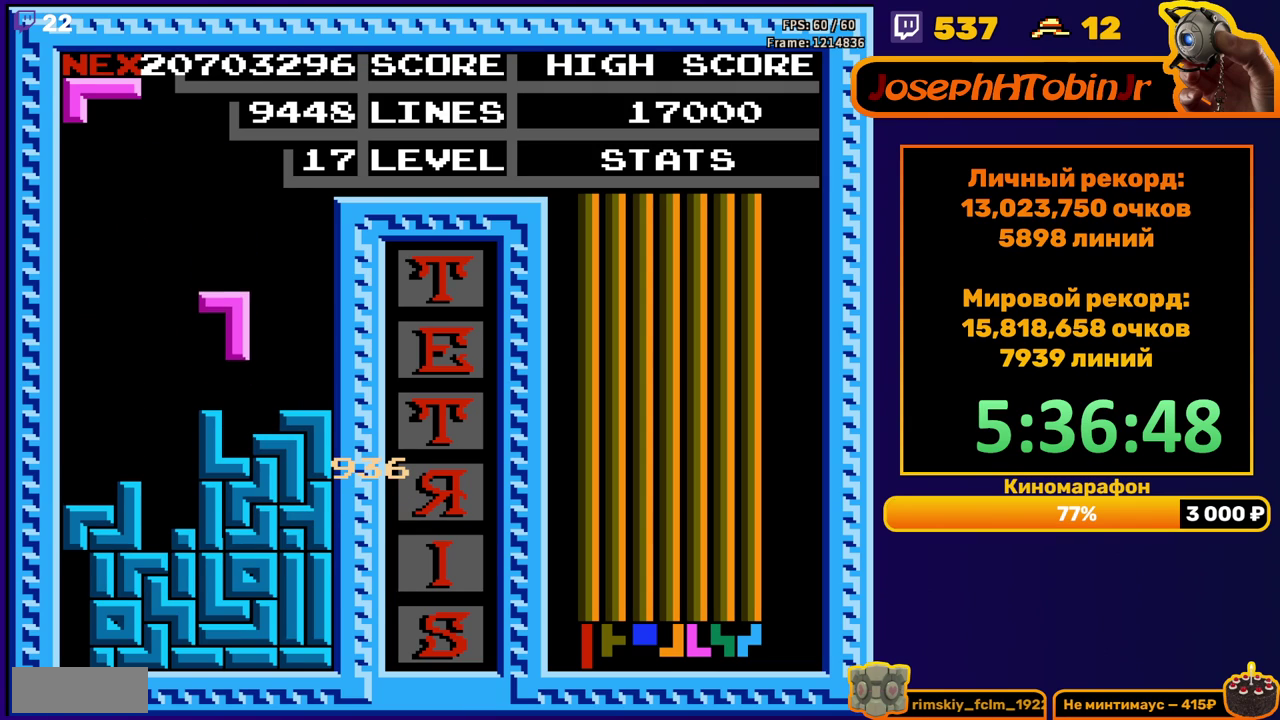
{"buttons": ["DPAD_RIGHT"], "events": [[183, "DPAD_DOWN", "up"], [250, "DPAD_RIGHT", "down"]]}
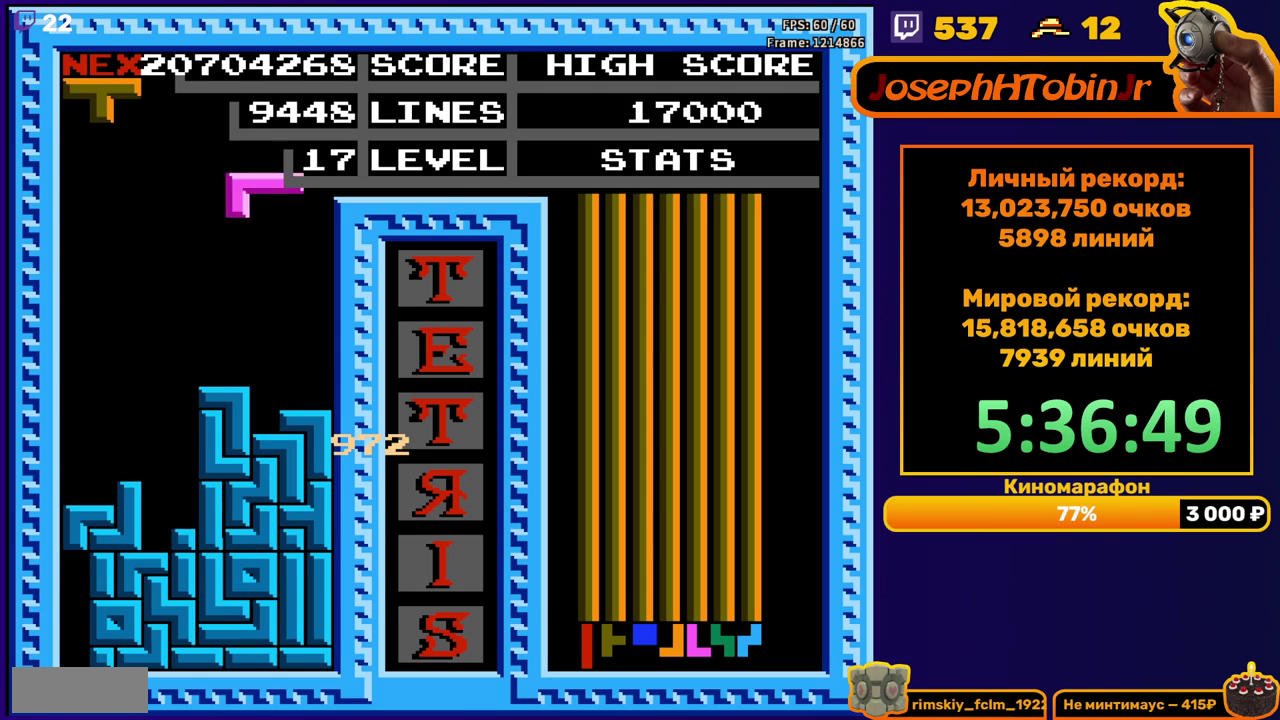
{"buttons": ["B"], "events": [[117, "DPAD_RIGHT", "up"], [133, "DPAD_DOWN", "down"], [333, "DPAD_DOWN", "up"], [400, "DPAD_LEFT", "down"], [483, "DPAD_LEFT", "up"], [500, "B", "down"]]}
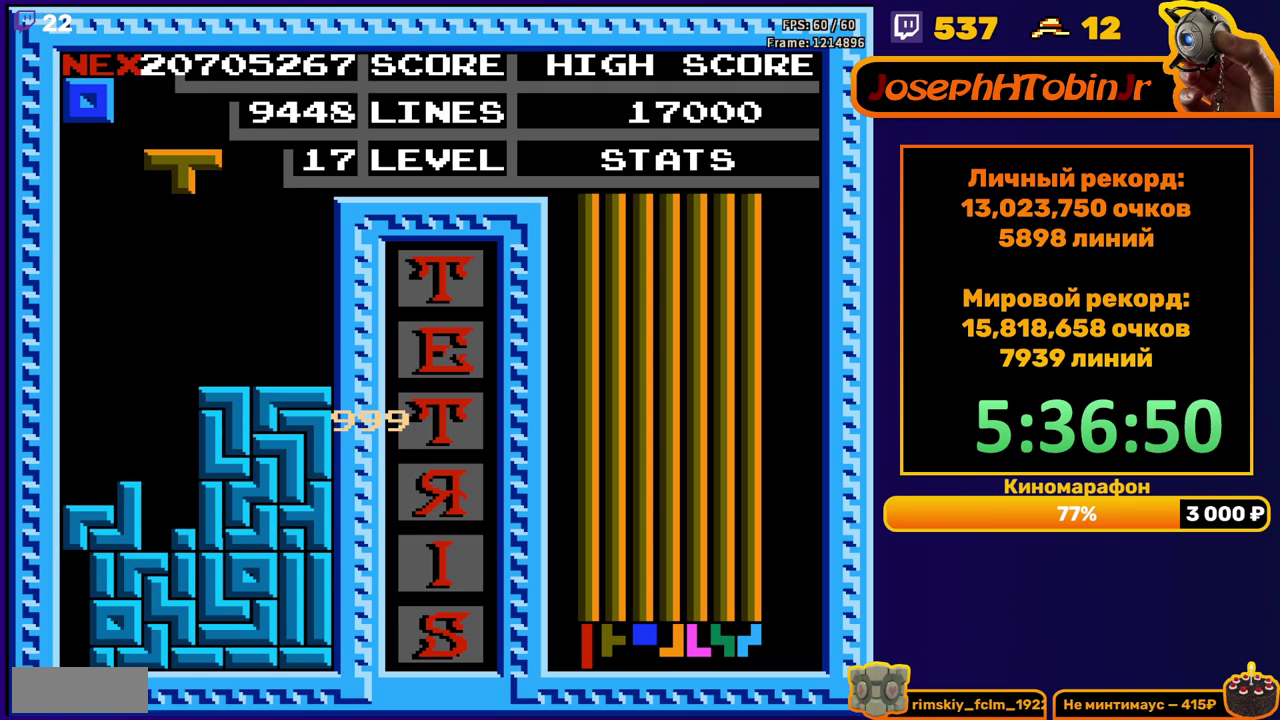
{"buttons": [], "events": [[67, "DPAD_DOWN", "down"], [83, "B", "up"], [450, "DPAD_DOWN", "up"]]}
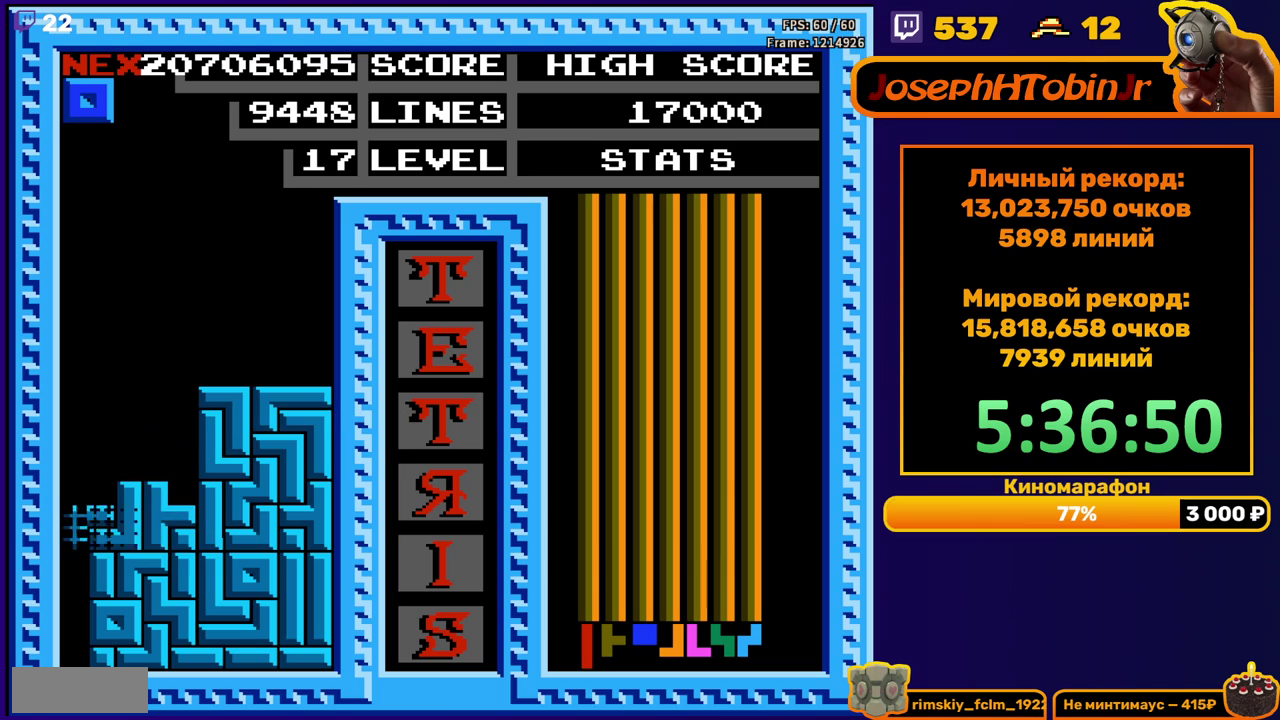
{"buttons": ["DPAD_RIGHT"], "events": [[417, "DPAD_RIGHT", "down"]]}
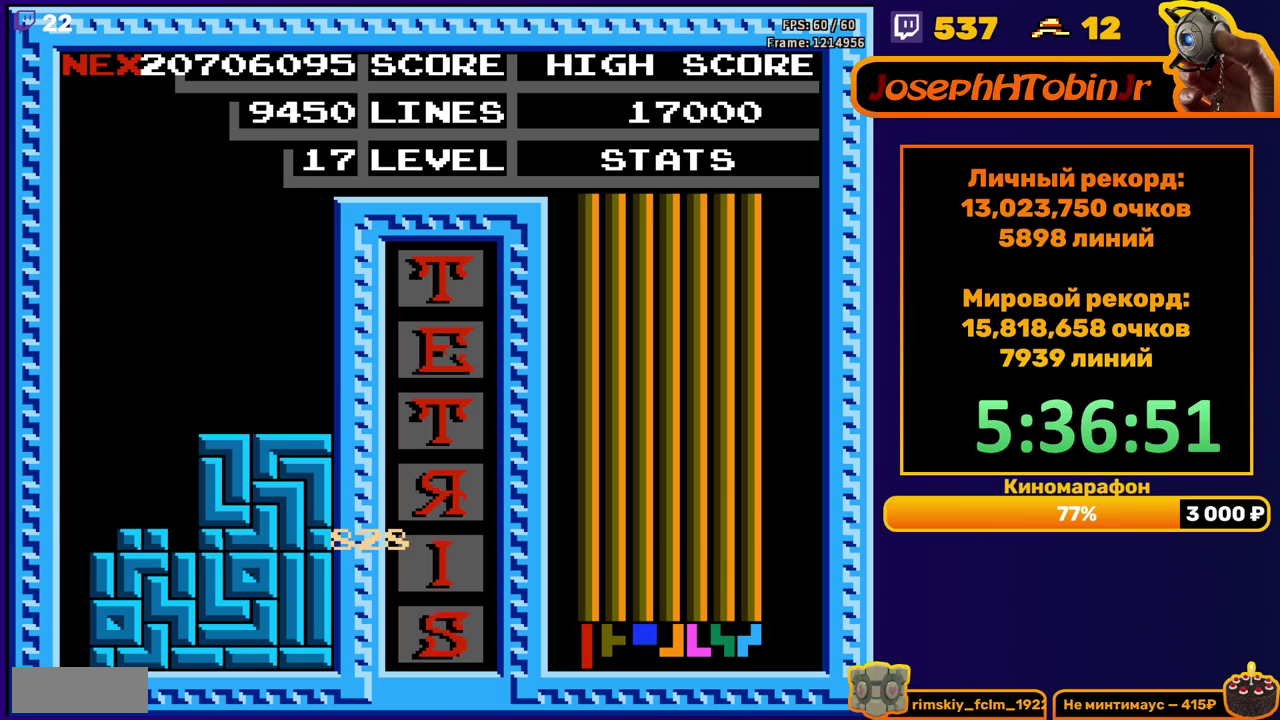
{"buttons": ["START"], "events": [[217, "DPAD_RIGHT", "up"], [500, "START", "down"]]}
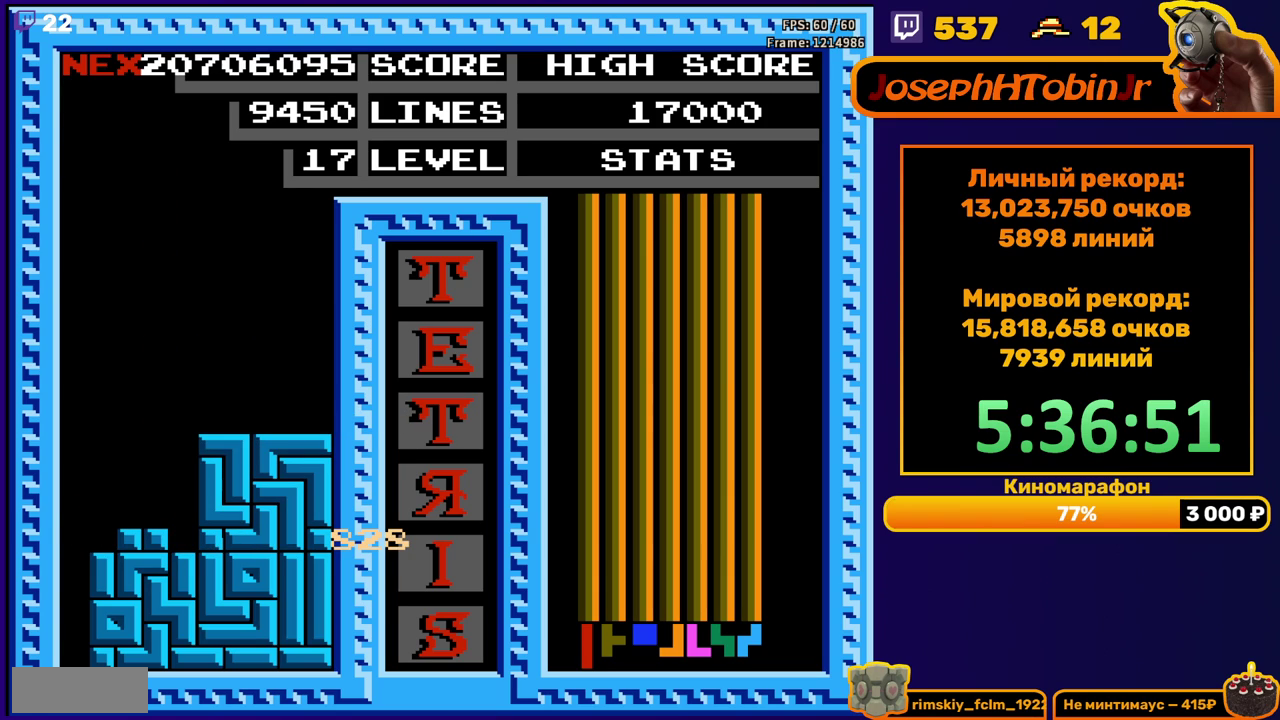
{"buttons": ["START"], "events": [[67, "START", "up"], [150, "START", "down"], [200, "START", "up"], [267, "START", "down"], [317, "START", "up"], [383, "START", "down"], [433, "START", "up"], [483, "START", "down"]]}
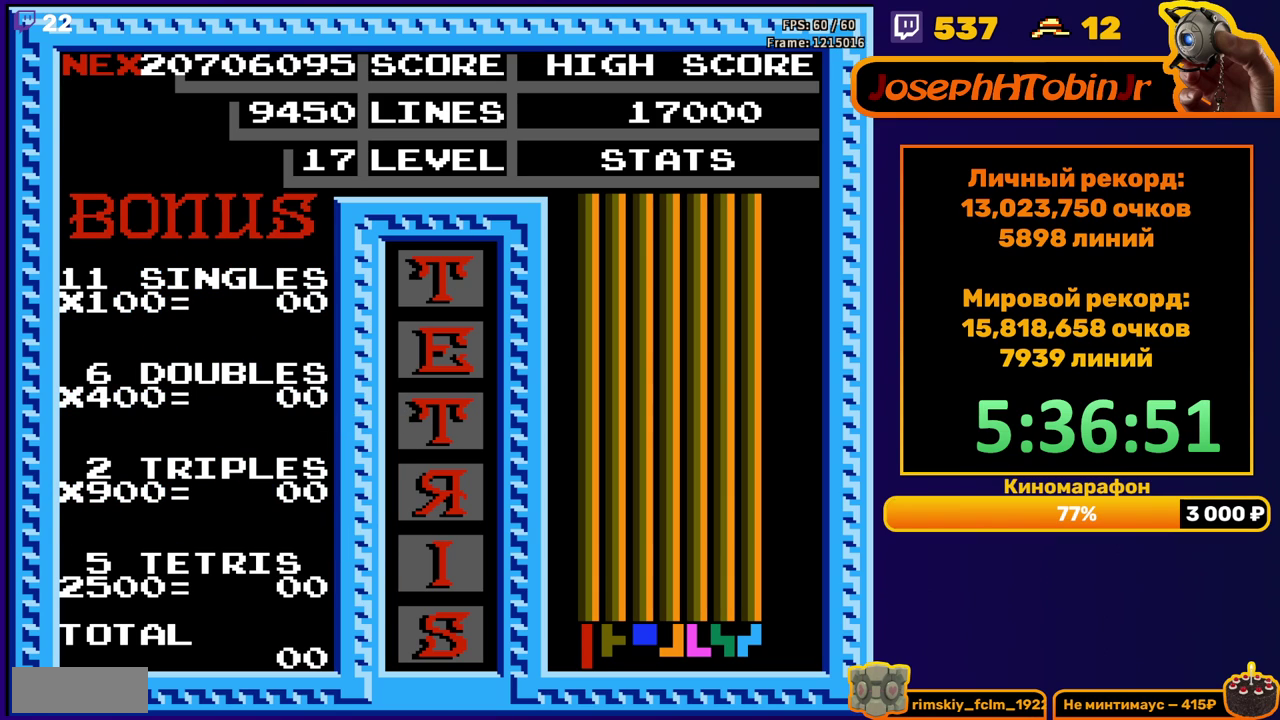
{"buttons": [], "events": [[50, "START", "up"], [100, "START", "down"], [150, "START", "up"], [217, "START", "down"], [267, "START", "up"], [317, "START", "down"], [383, "START", "up"], [433, "START", "down"], [483, "START", "up"]]}
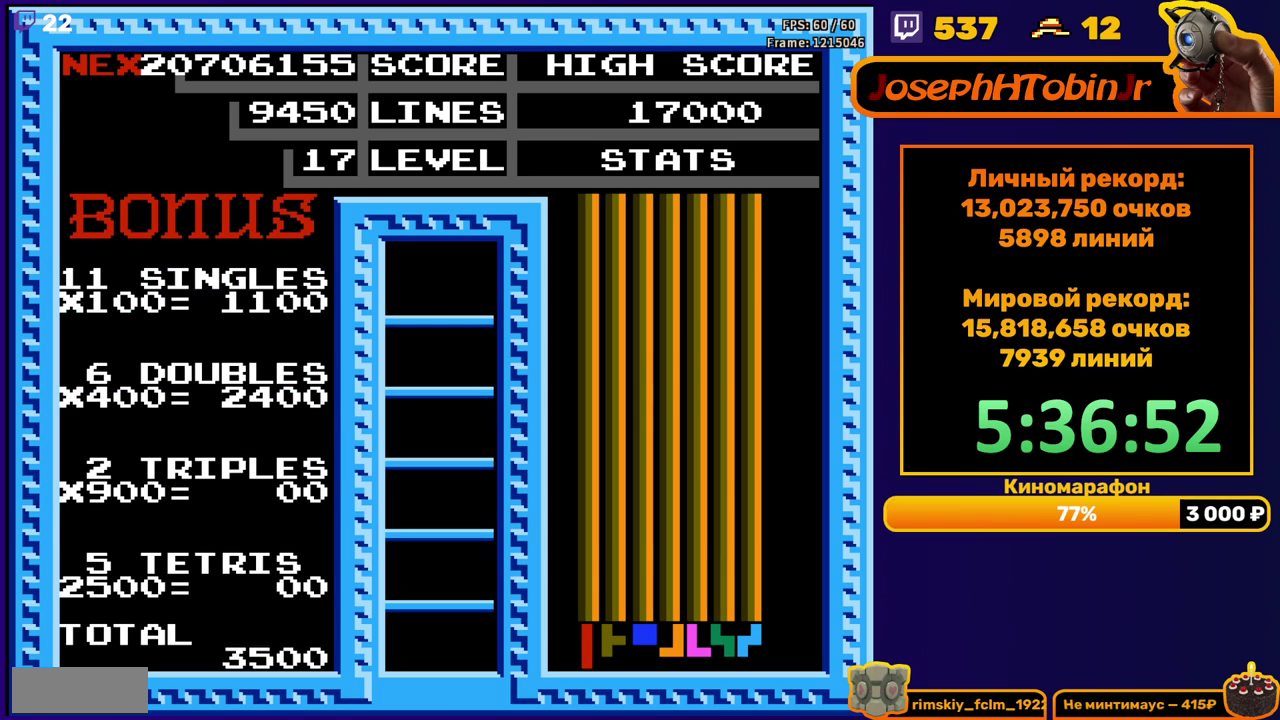
{"buttons": [], "events": [[33, "START", "down"], [217, "START", "up"]]}
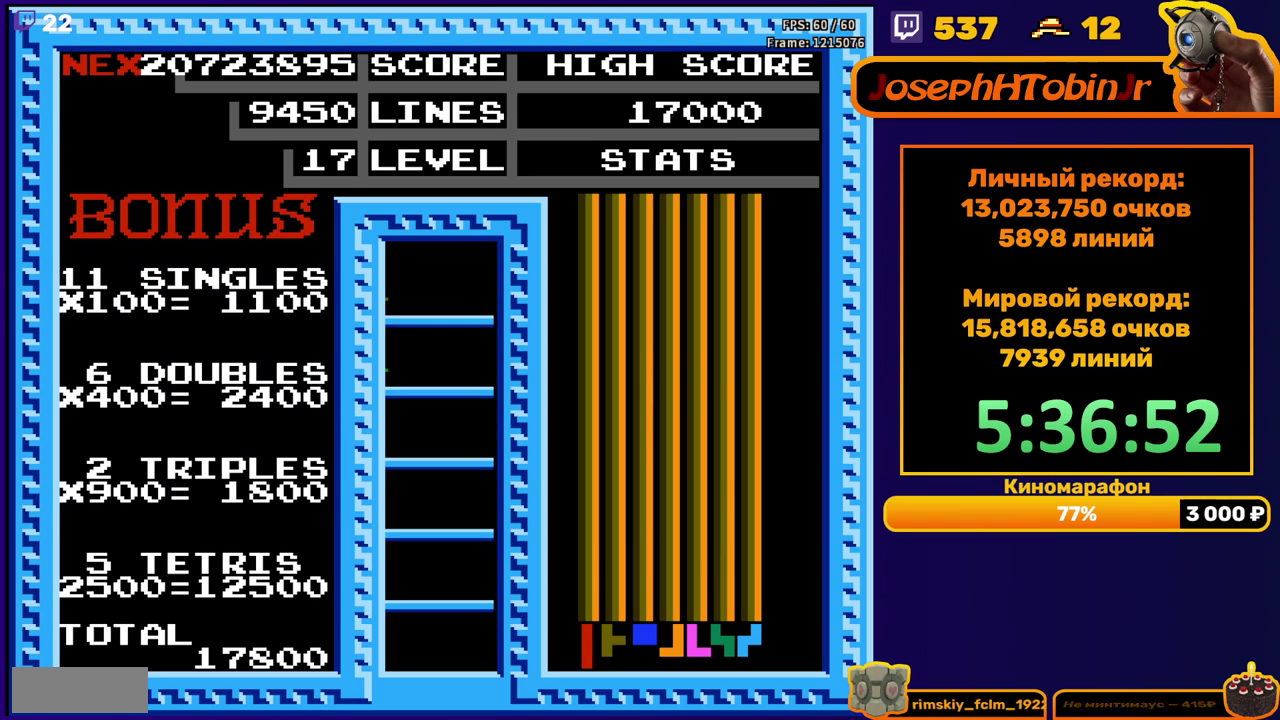
{"buttons": ["DPAD_RIGHT"], "events": [[400, "DPAD_RIGHT", "down"]]}
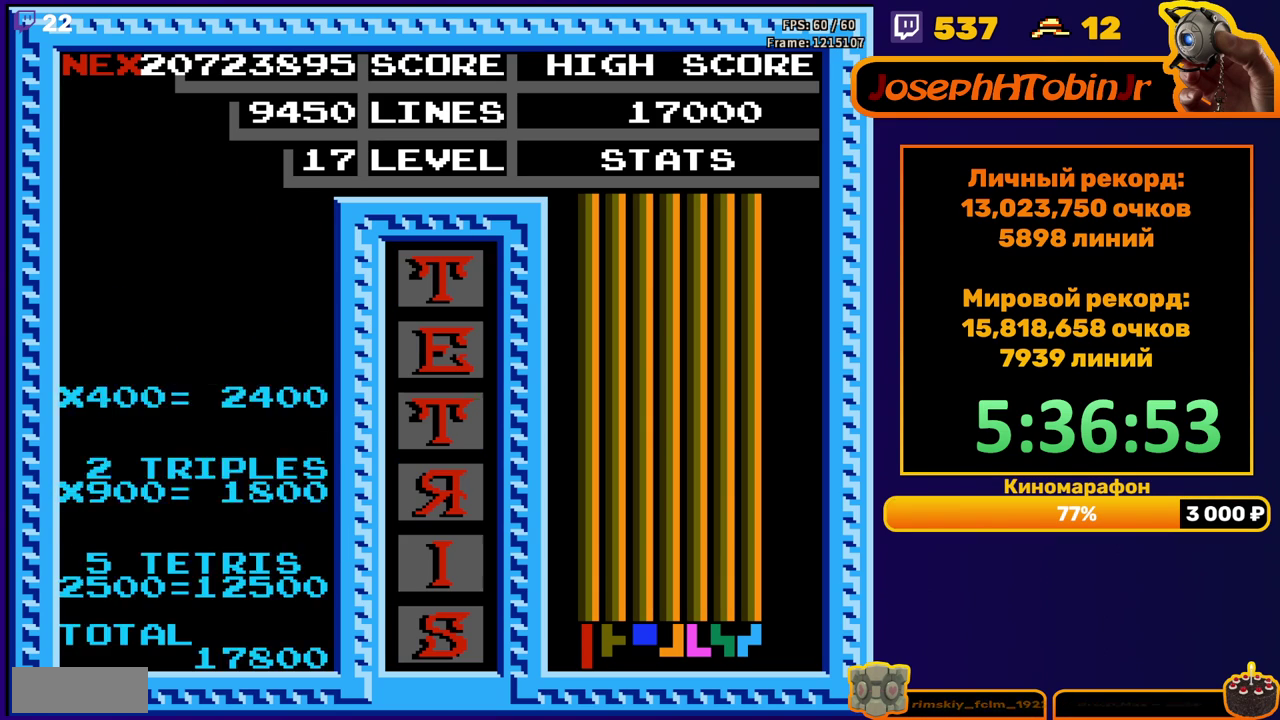
{"buttons": ["DPAD_RIGHT"], "events": []}
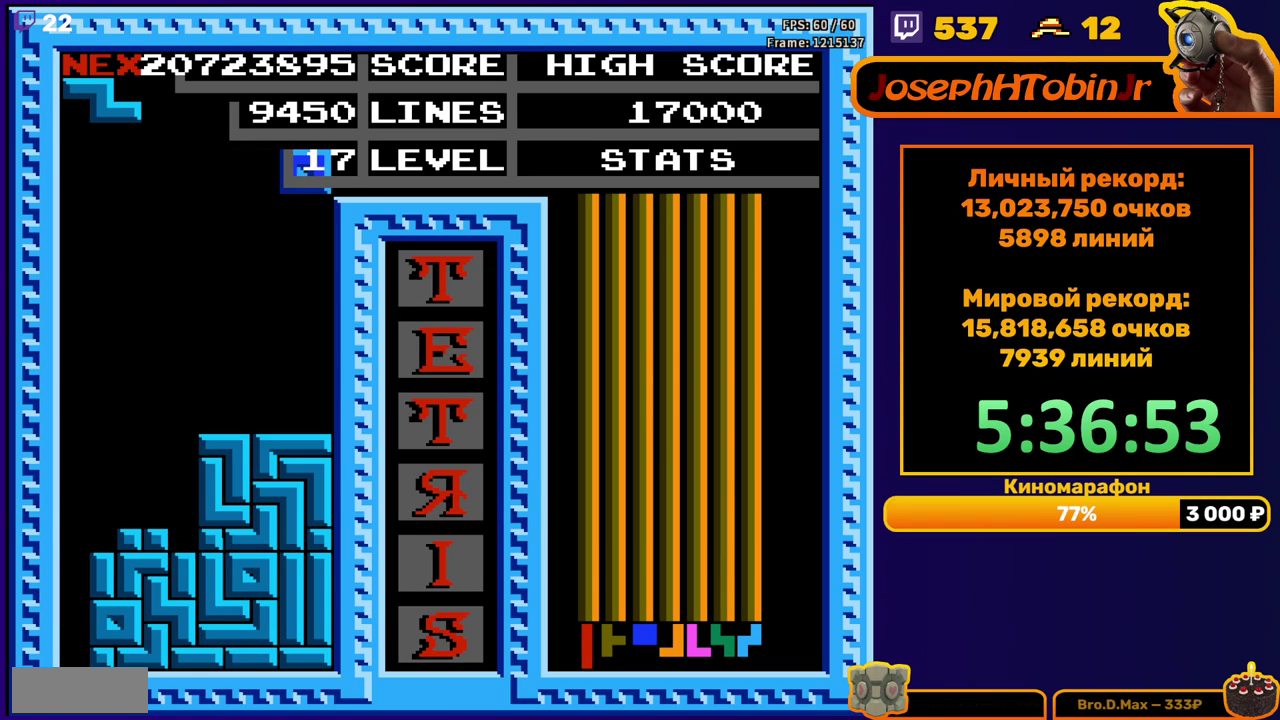
{"buttons": ["DPAD_LEFT"], "events": [[50, "DPAD_RIGHT", "up"], [83, "DPAD_DOWN", "down"], [367, "DPAD_DOWN", "up"], [467, "DPAD_LEFT", "down"]]}
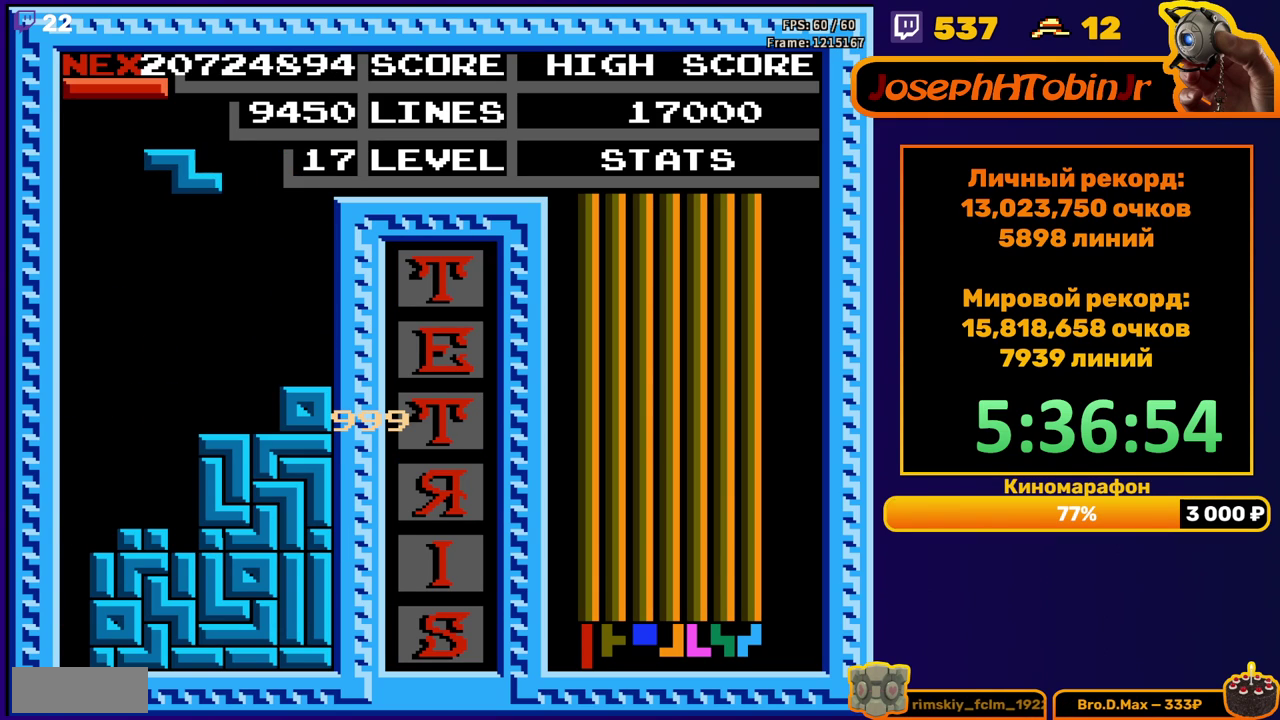
{"buttons": [], "events": [[183, "A", "down"], [283, "A", "up"], [400, "DPAD_LEFT", "up"]]}
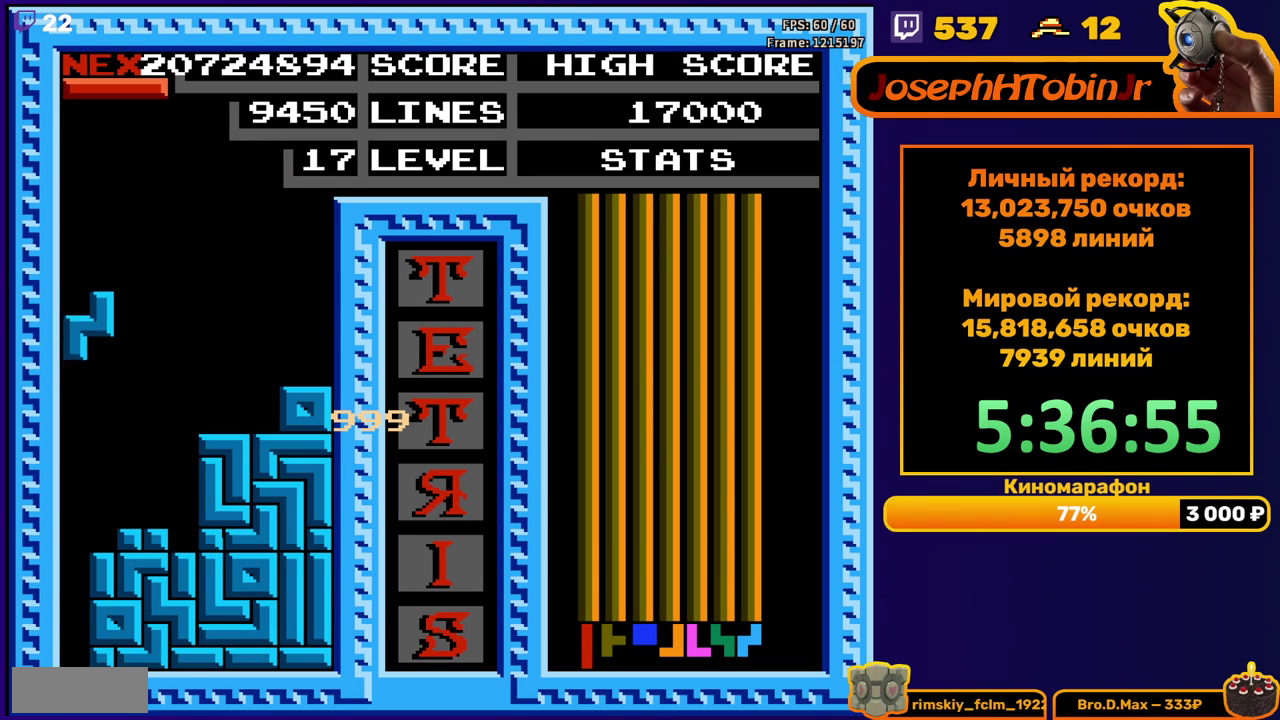
{"buttons": ["DPAD_LEFT"], "events": [[133, "DPAD_RIGHT", "down"], [200, "DPAD_RIGHT", "up"], [283, "DPAD_DOWN", "down"], [417, "DPAD_DOWN", "up"], [467, "DPAD_LEFT", "down"]]}
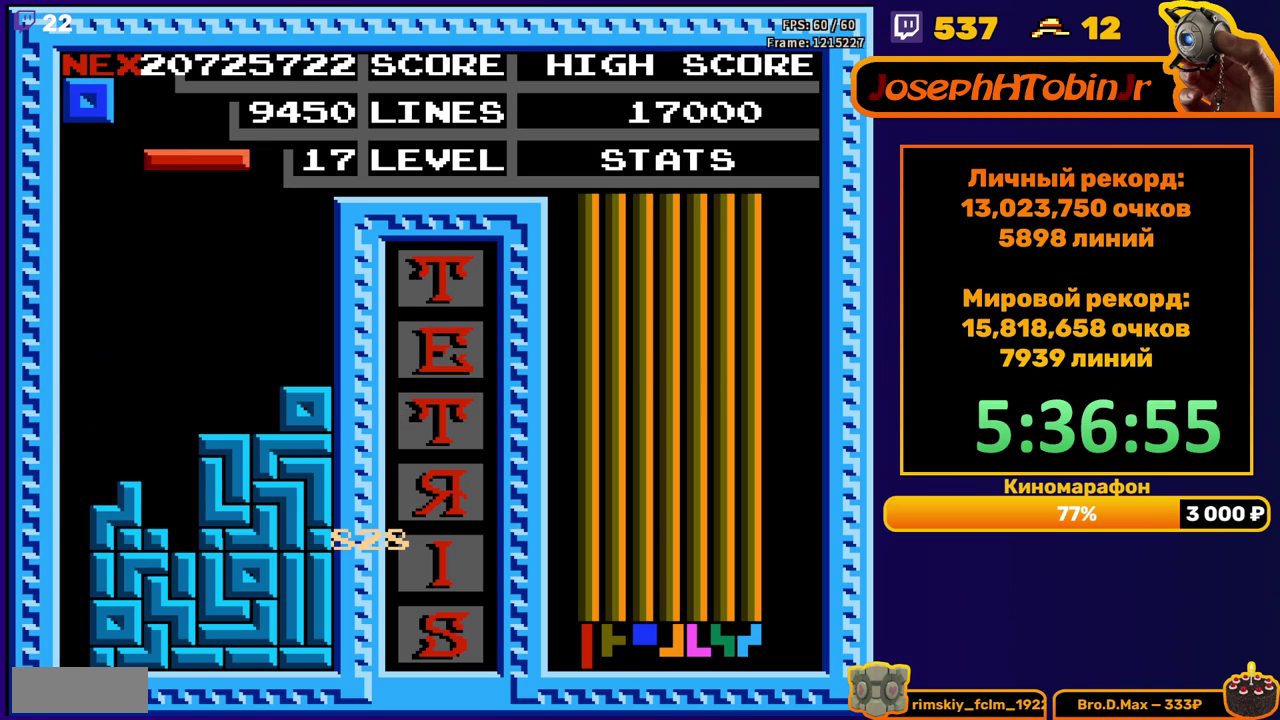
{"buttons": ["DPAD_LEFT"], "events": [[150, "B", "down"], [233, "B", "up"]]}
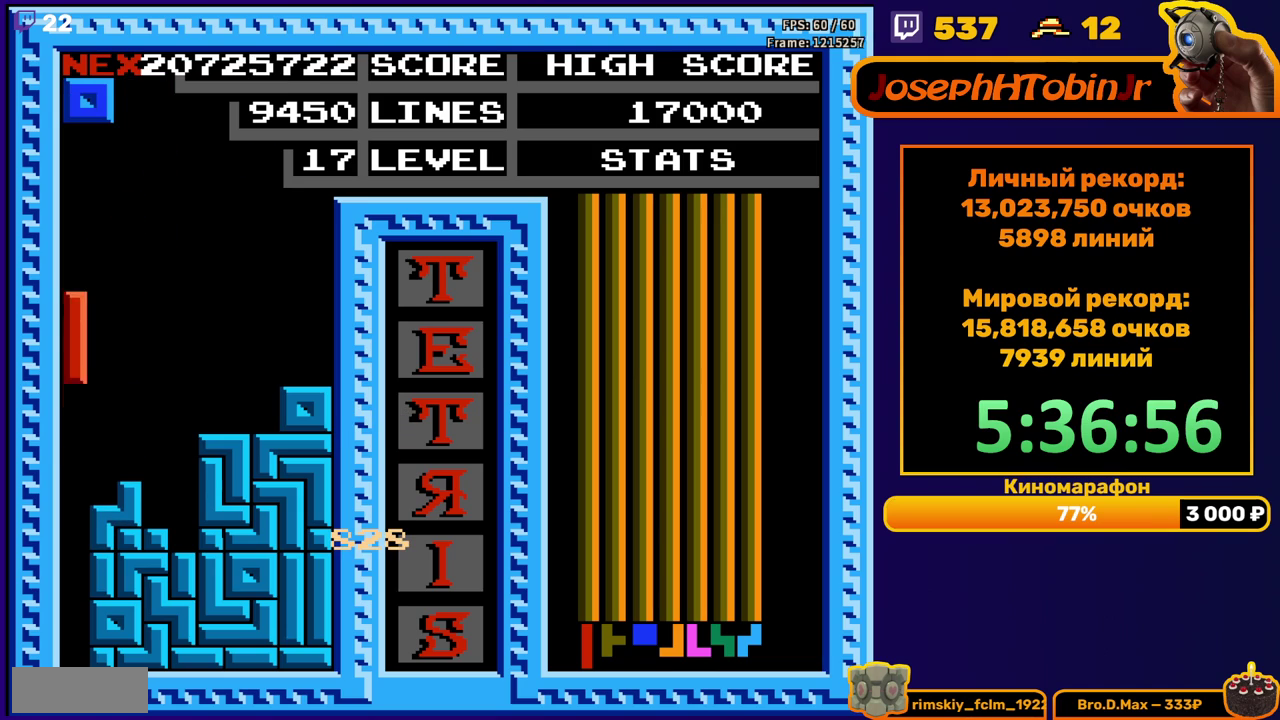
{"buttons": [], "events": [[50, "DPAD_DOWN", "down"], [50, "DPAD_LEFT", "up"], [350, "DPAD_DOWN", "up"]]}